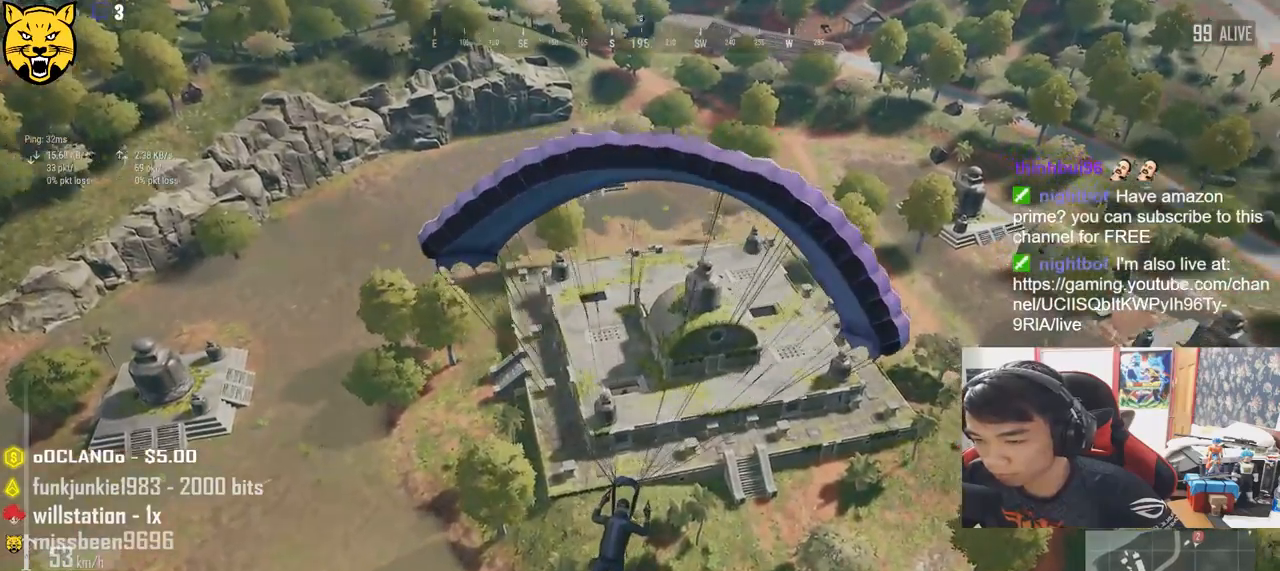
Gameplay with keyboard and mouse; each line is a JSON object with the keys and mouse buttons held at the frame after it. "events" lists presses ("down") and releases ("up") of "a", "c", "ctrl", "d", "e", "f", "q", "r", "s", "shift", "space", "tab", "v", "w", "x", "z", "mouse_left", "mouse_wheel", "mouse_right" and "mouse_mb4" between this image and that frame as [ms after this image, input, new state], when the widget could be followed in between. "mouse_left", "mouse_wheel", "mouse_right", "mouse_mb4" = the "left", "wheel", "right", "mb4" buttons of the "mouse" list. No other keys are recorded. "wheel" means that the mouse wheel is clicked or scrolled. Mouse movement is not recorded.
{"keys": ["w"], "mouse": [], "events": [[483, "w", "down"]]}
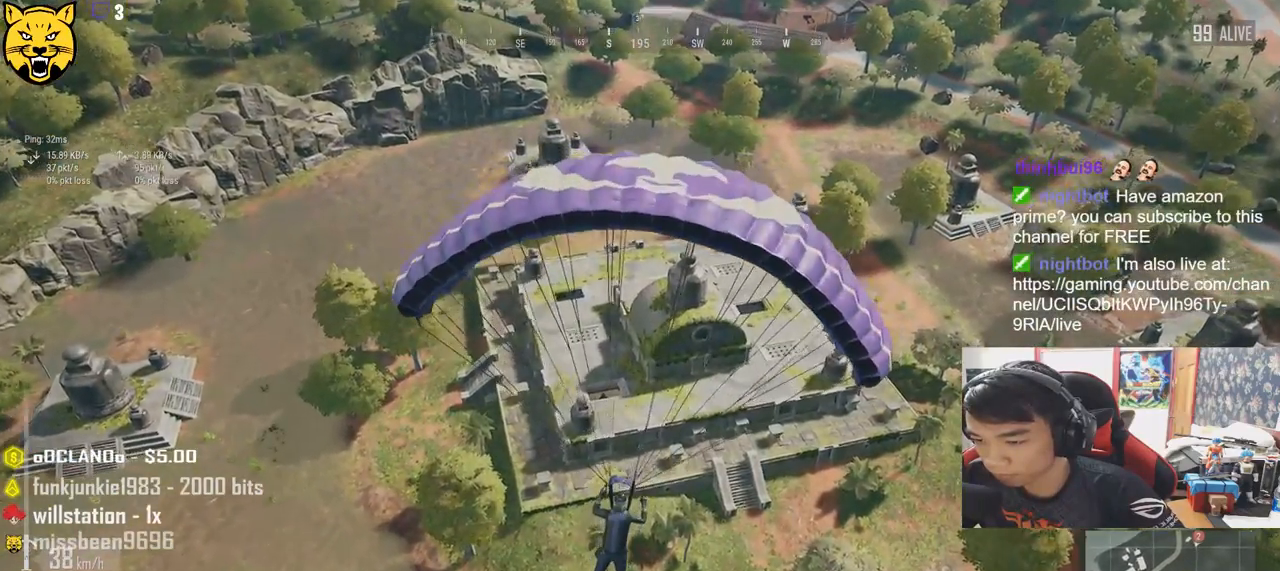
{"keys": ["w"], "mouse": [], "events": []}
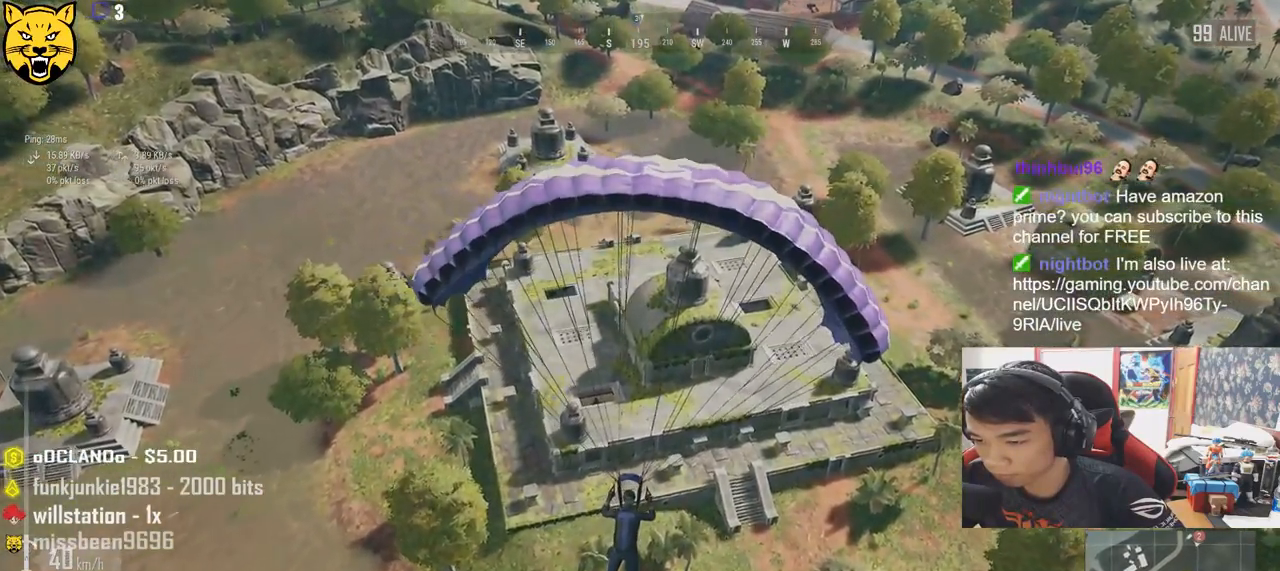
{"keys": ["w"], "mouse": [], "events": []}
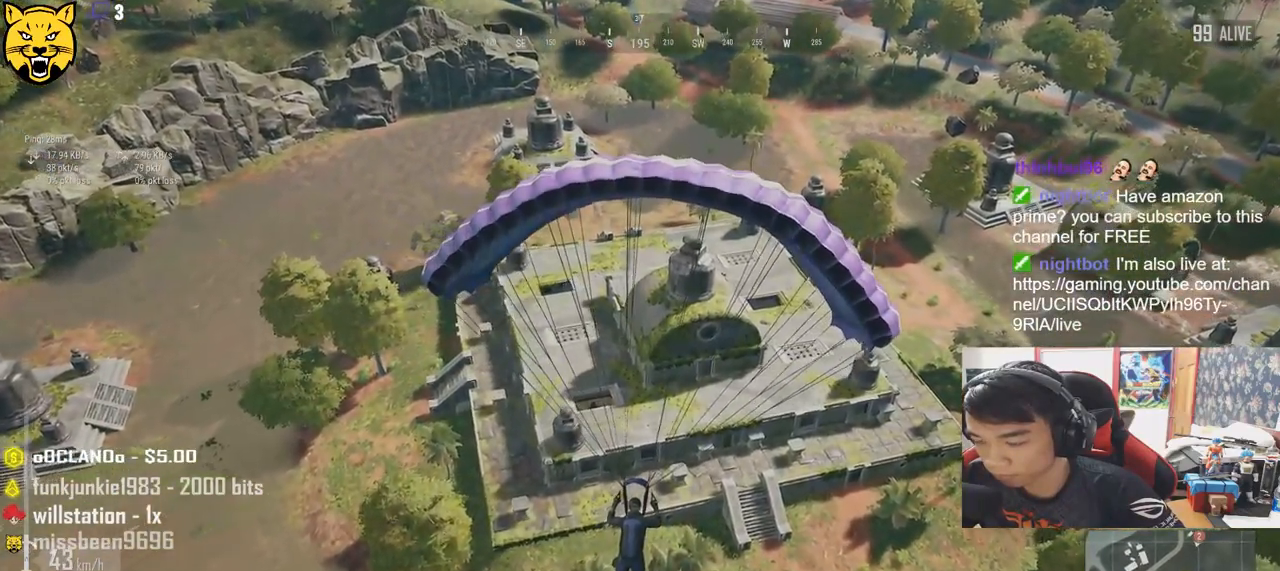
{"keys": ["w"], "mouse": [], "events": []}
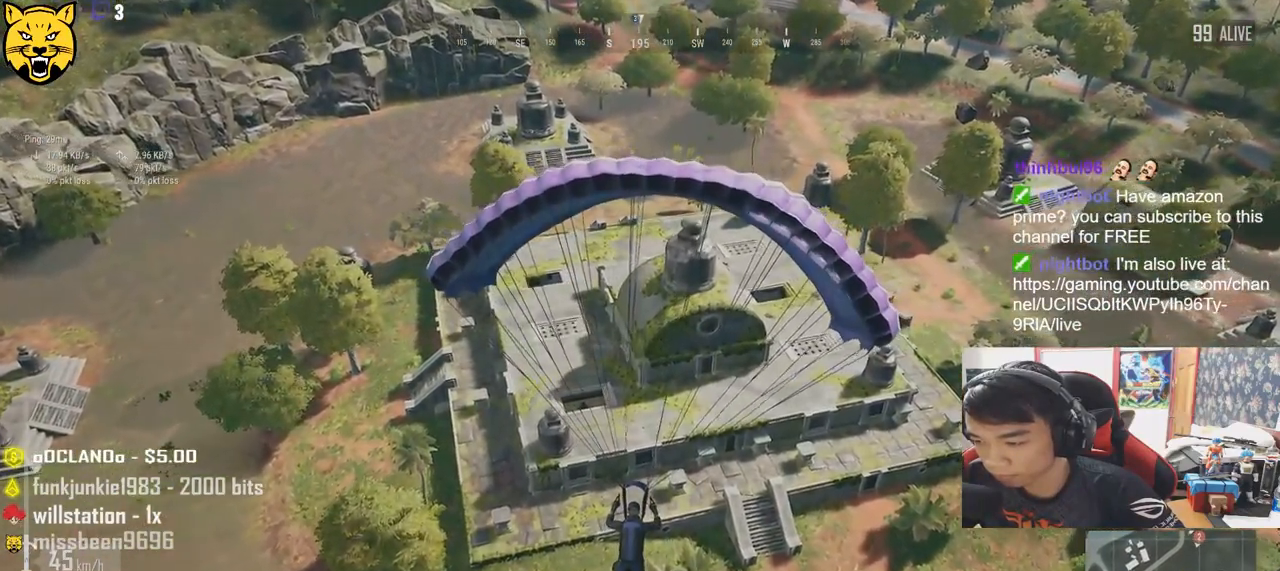
{"keys": ["w"], "mouse": [], "events": []}
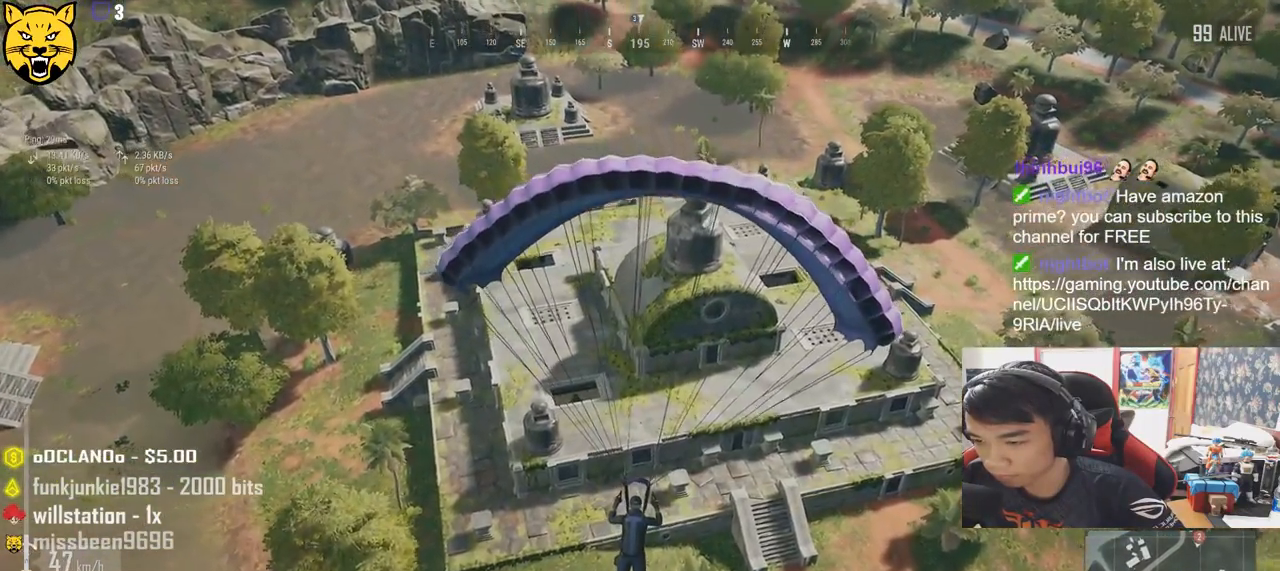
{"keys": ["w"], "mouse": [], "events": []}
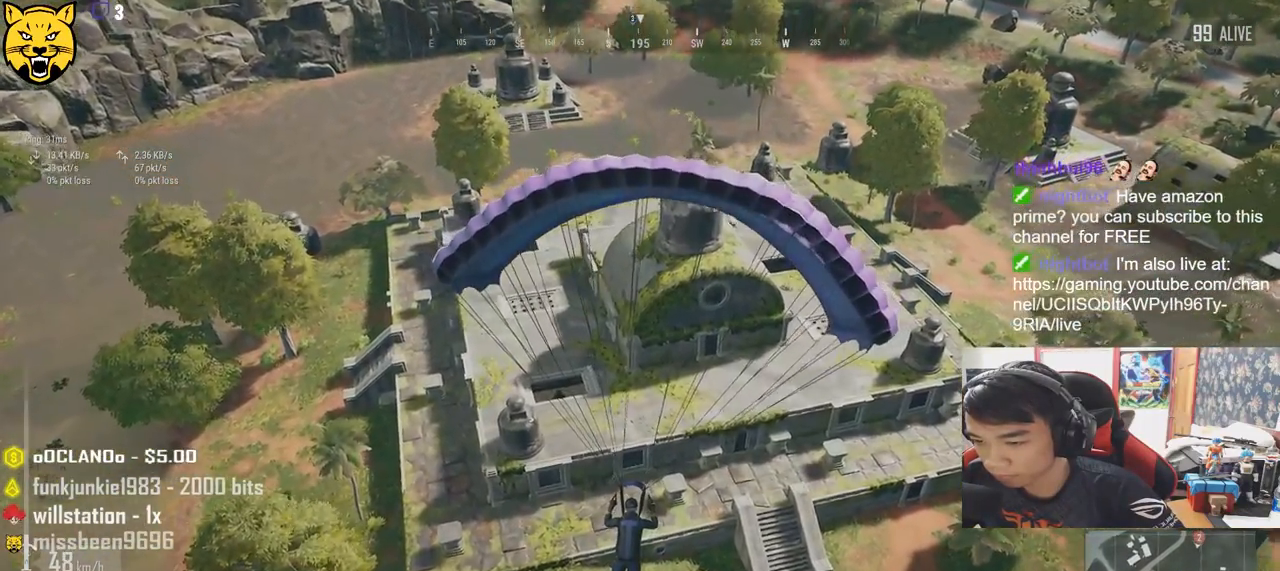
{"keys": [], "mouse": [], "events": [[166, "w", "up"]]}
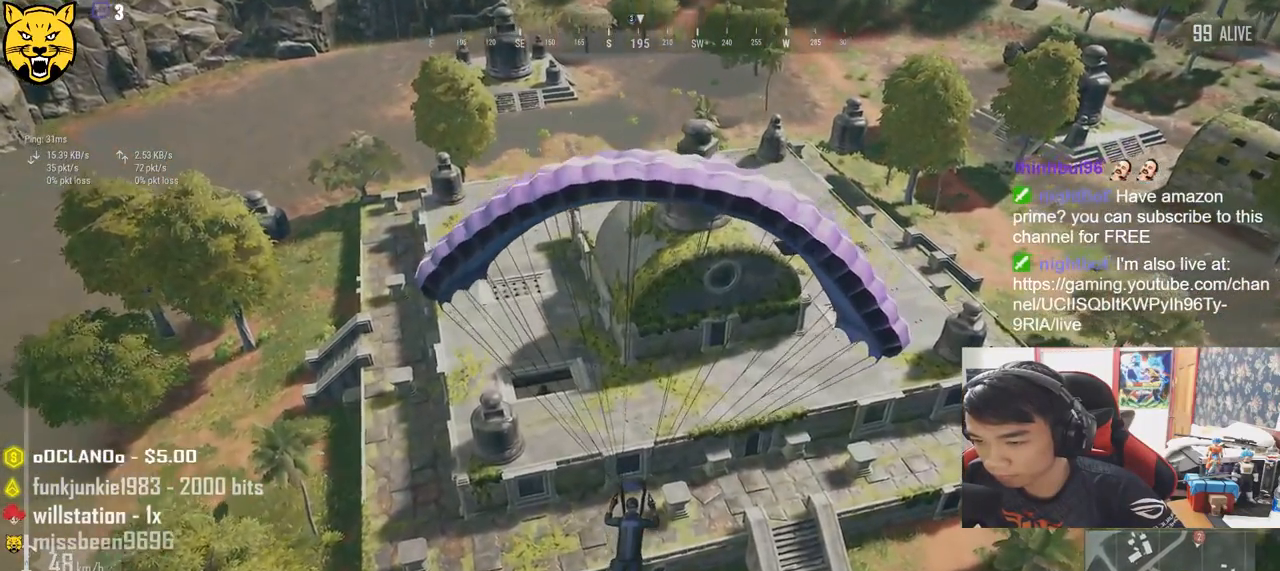
{"keys": ["a", "w"], "mouse": [], "events": [[33, "w", "down"], [166, "a", "down"]]}
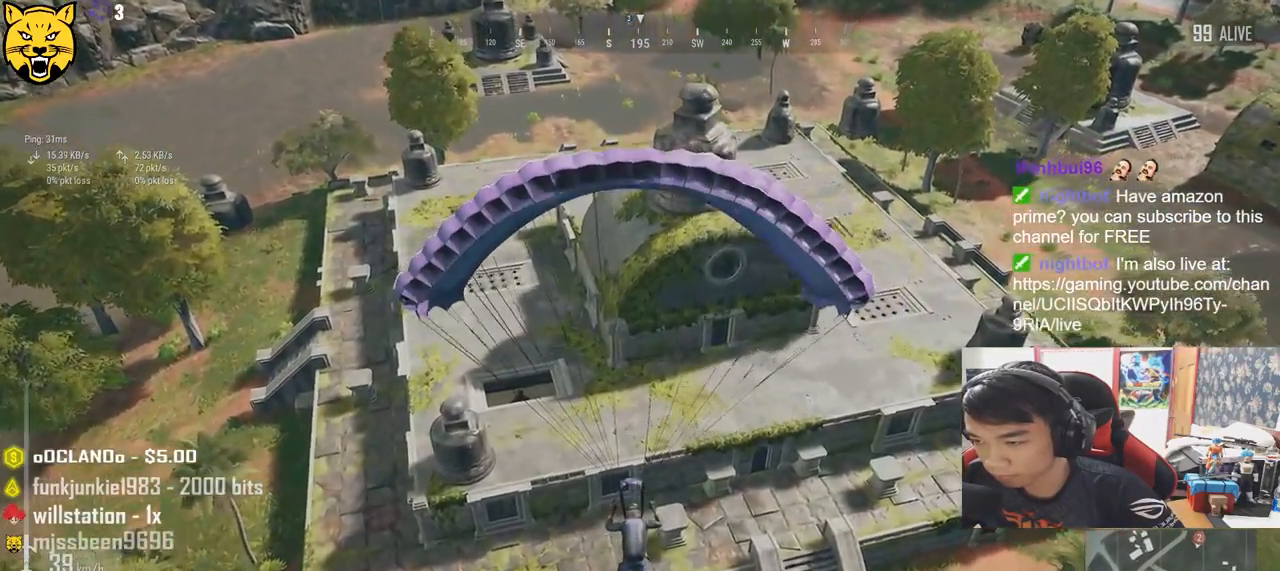
{"keys": ["w"], "mouse": [], "events": [[83, "a", "up"], [183, "w", "up"], [483, "w", "down"]]}
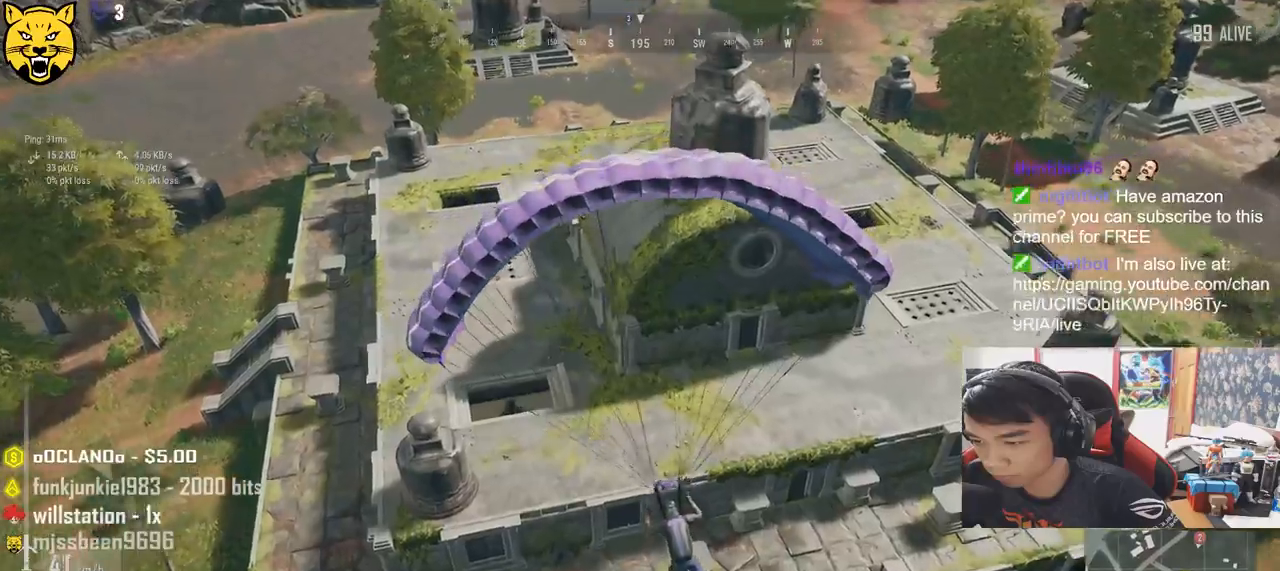
{"keys": ["w"], "mouse": [], "events": []}
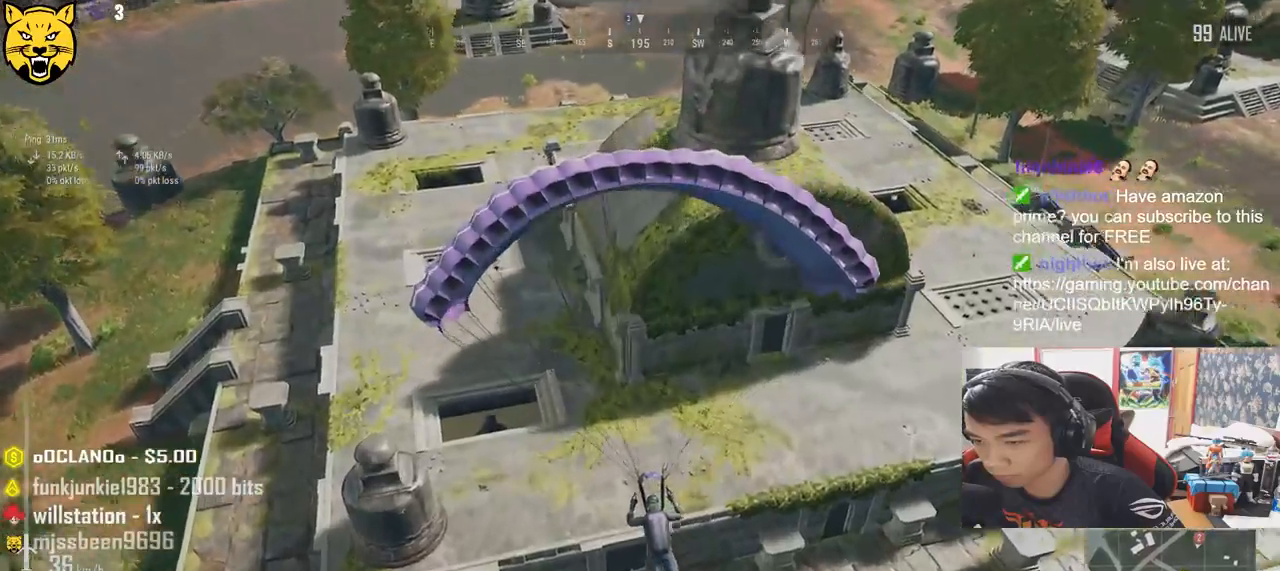
{"keys": ["a", "w"], "mouse": [], "events": [[216, "a", "down"]]}
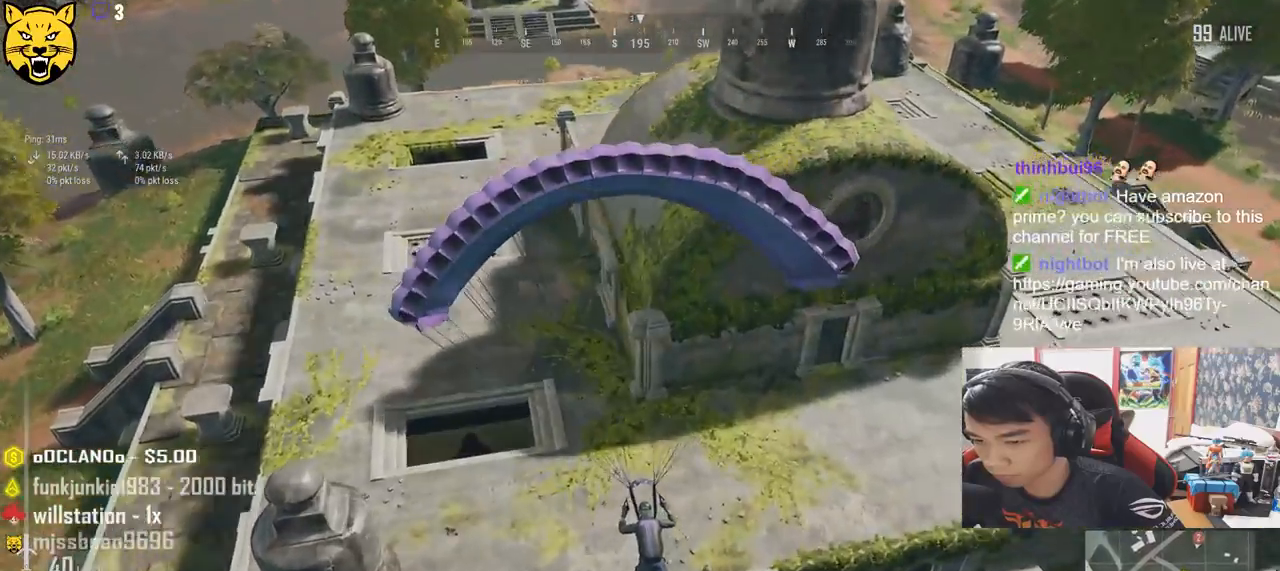
{"keys": ["a"], "mouse": [], "events": [[66, "a", "up"], [200, "w", "up"], [416, "a", "down"]]}
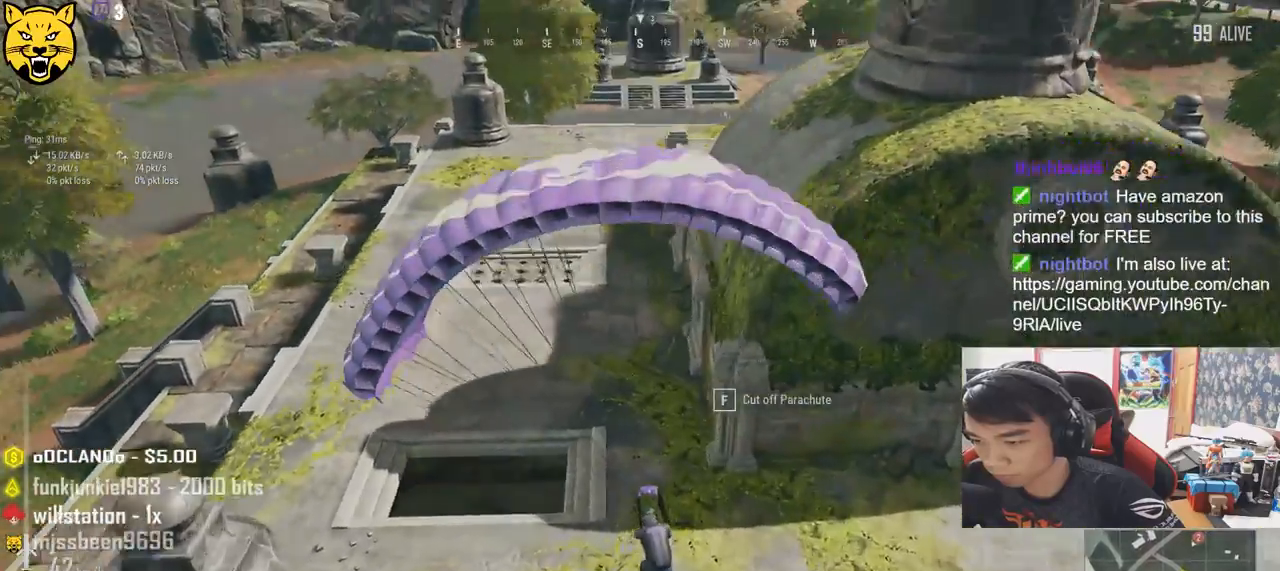
{"keys": ["d"], "mouse": [], "events": [[66, "w", "down"], [233, "w", "up"], [266, "a", "up"], [450, "d", "down"]]}
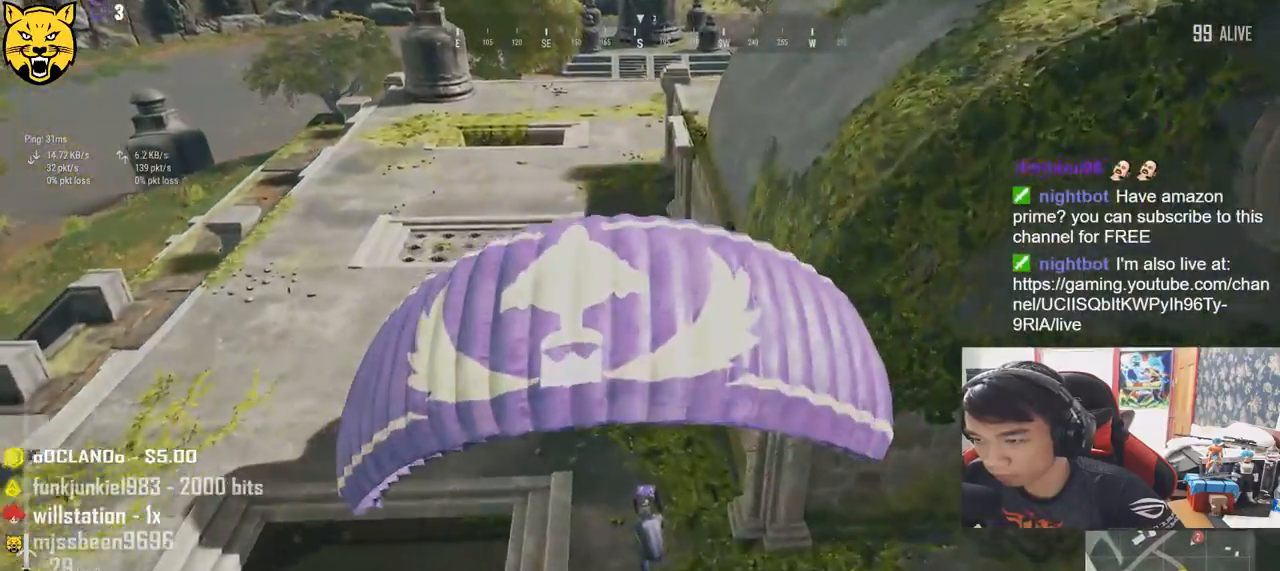
{"keys": ["d", "s"], "mouse": [], "events": [[116, "s", "down"]]}
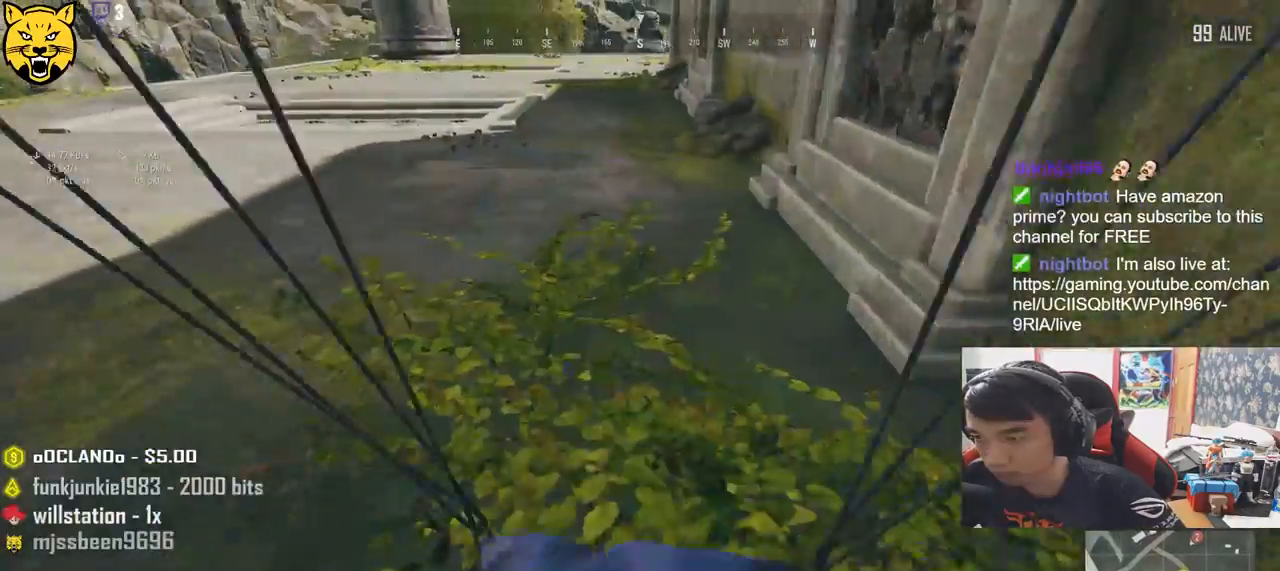
{"keys": ["shift", "w"], "mouse": [], "events": [[116, "s", "up"], [216, "d", "up"], [250, "w", "down"], [483, "shift", "down"]]}
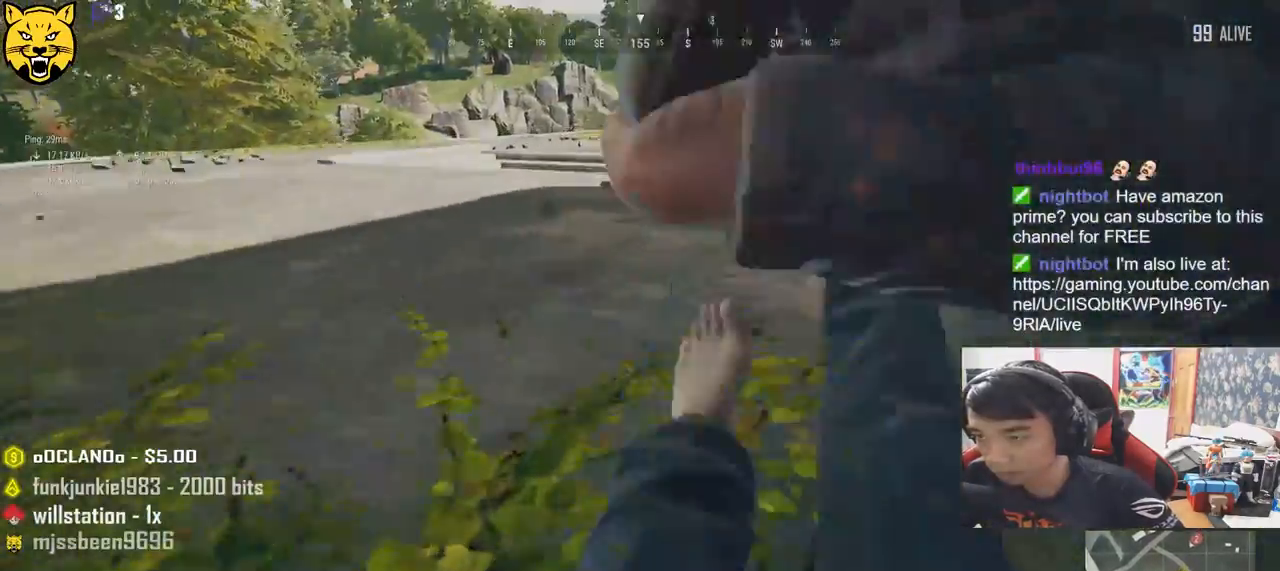
{"keys": ["shift", "w"], "mouse": [], "events": []}
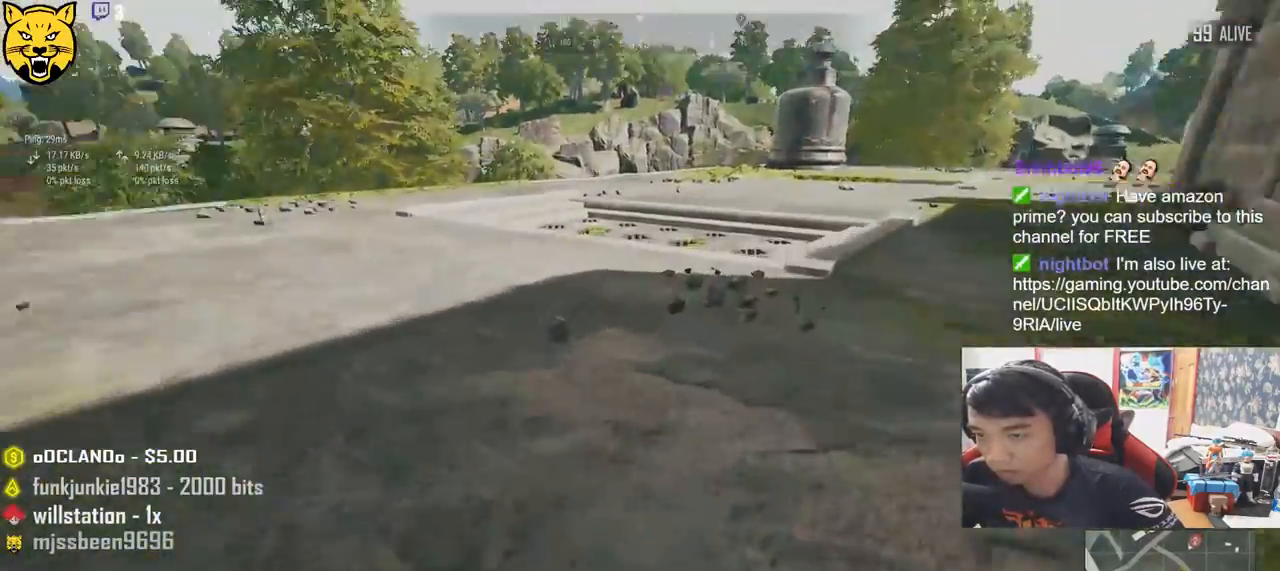
{"keys": ["w"], "mouse": [], "events": [[433, "shift", "up"]]}
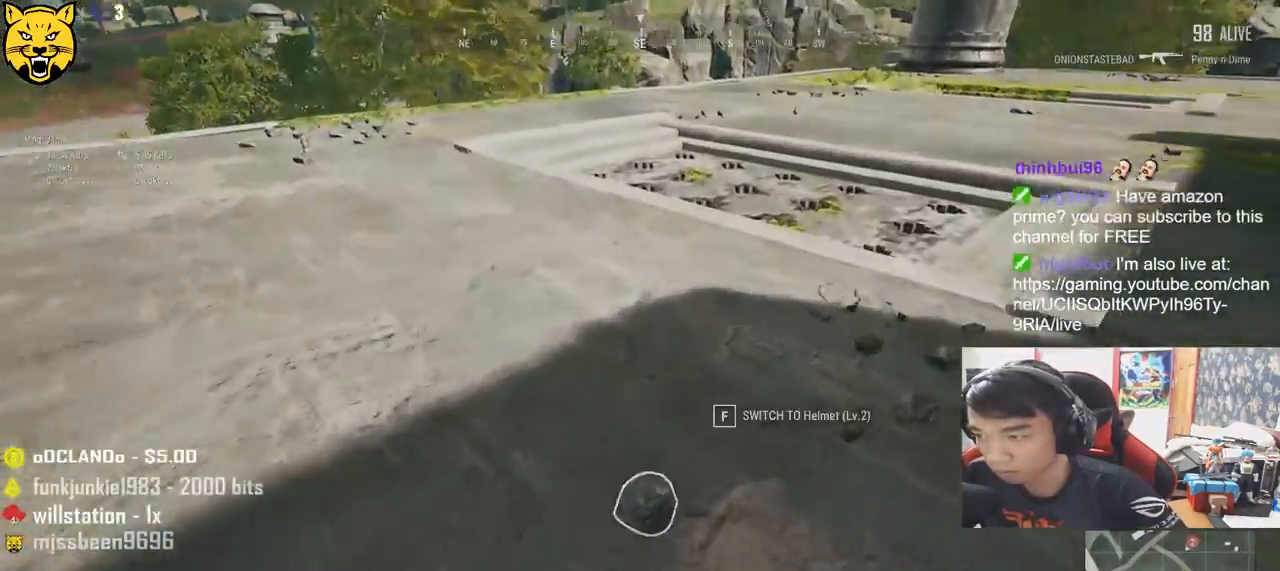
{"keys": ["d", "shift", "w"], "mouse": [], "events": [[33, "f", "down"], [100, "f", "up"], [166, "f", "down"], [233, "f", "up"], [333, "shift", "down"], [466, "d", "down"]]}
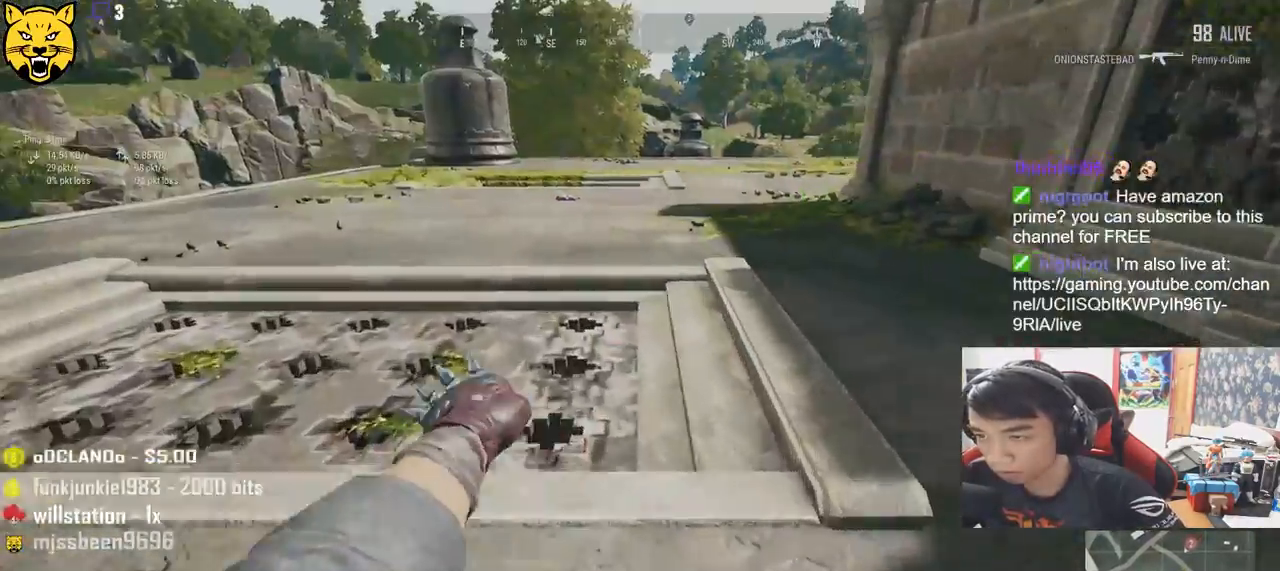
{"keys": ["shift", "w"], "mouse": [], "events": [[200, "d", "up"]]}
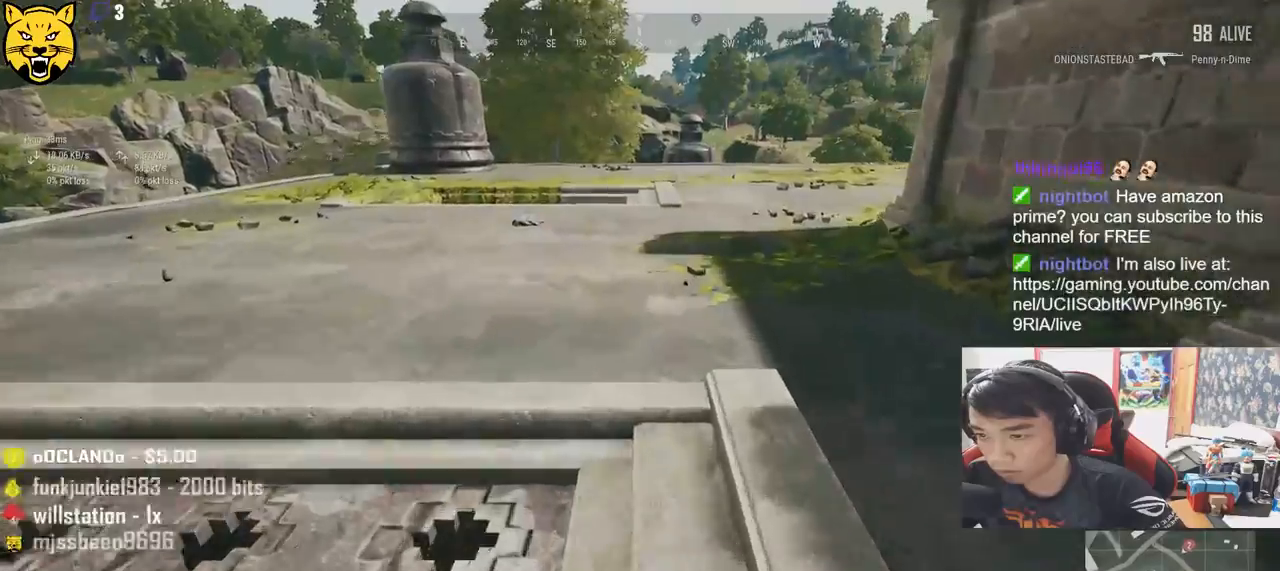
{"keys": ["shift", "w"], "mouse": [], "events": []}
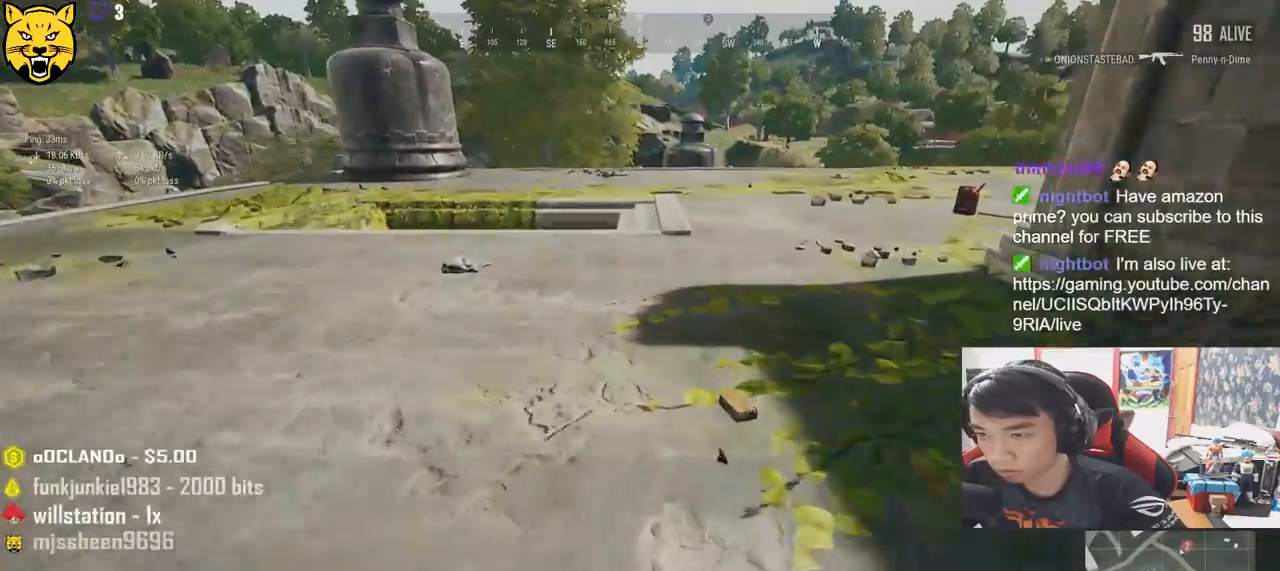
{"keys": ["shift", "w"], "mouse": [], "events": []}
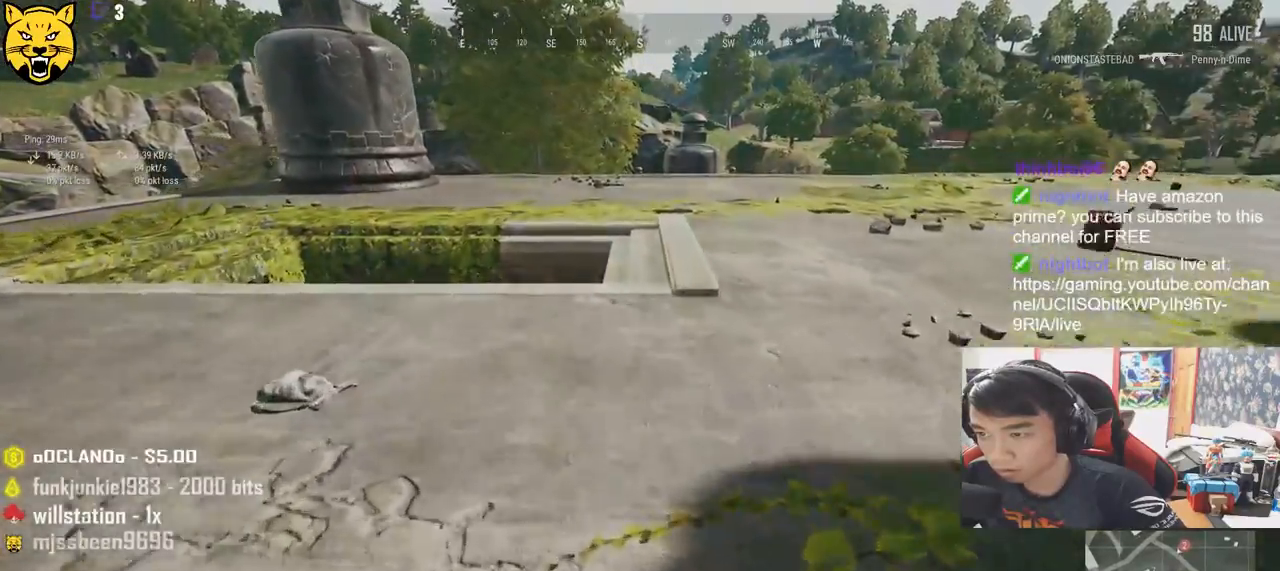
{"keys": ["shift", "w"], "mouse": [], "events": []}
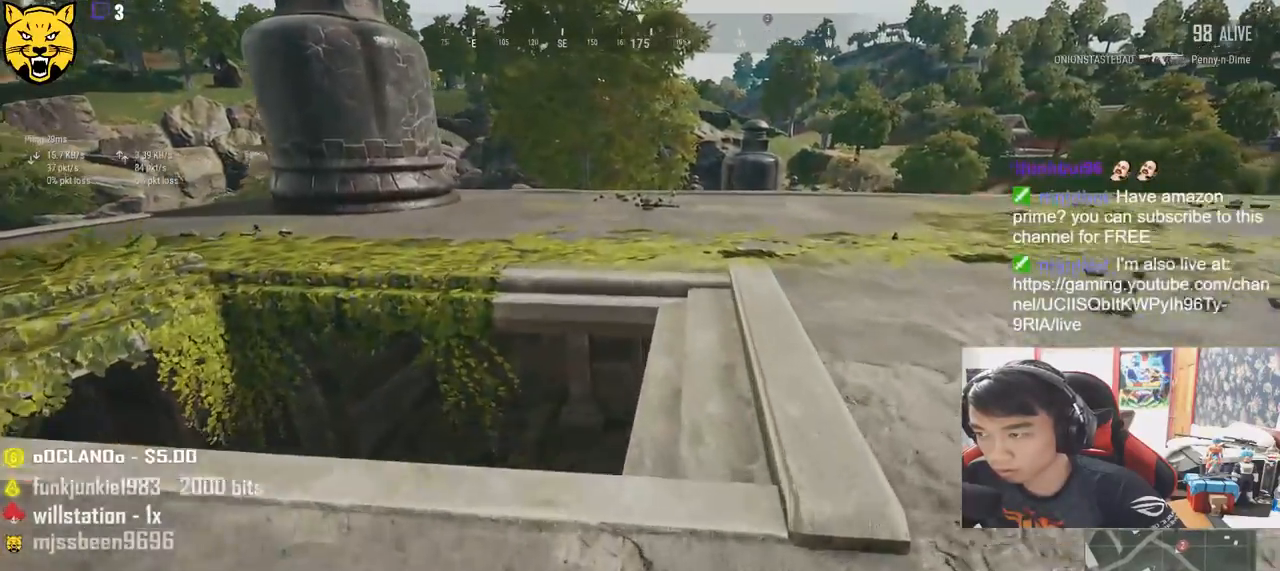
{"keys": ["shift", "space", "w"], "mouse": [], "events": [[316, "space", "down"]]}
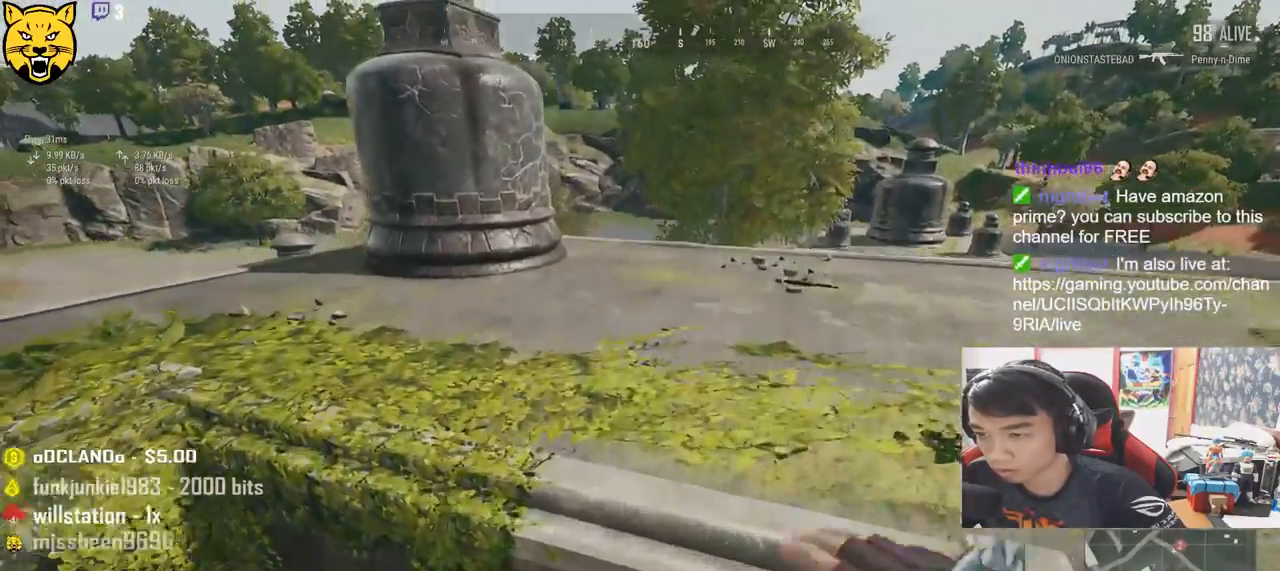
{"keys": ["shift", "w"], "mouse": [], "events": [[16, "space", "up"]]}
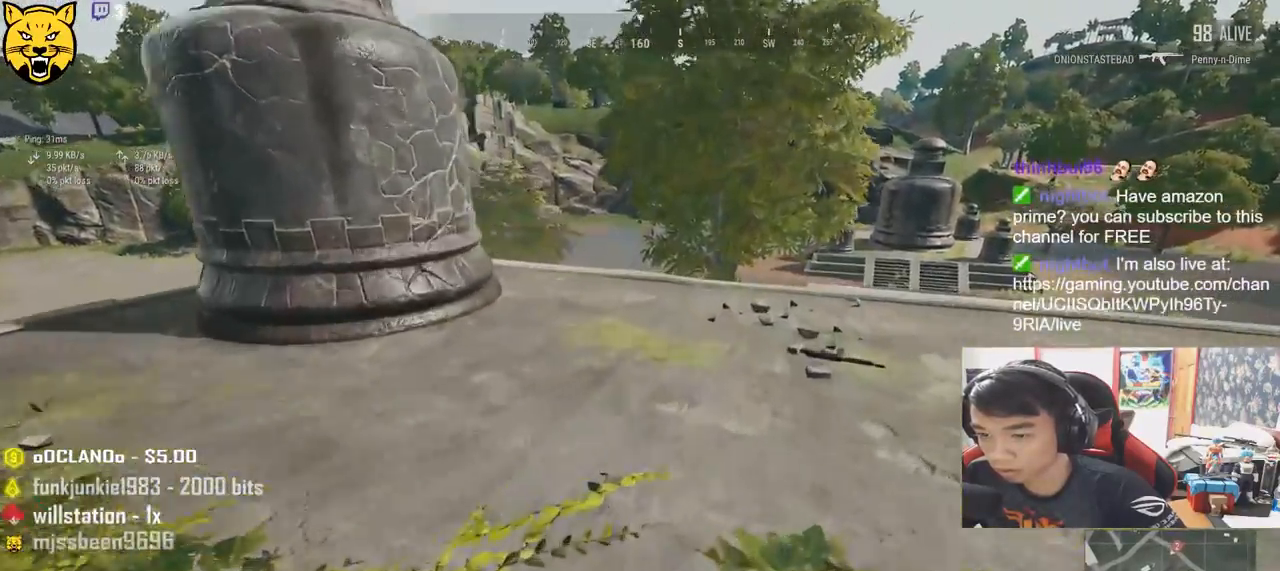
{"keys": ["shift", "w"], "mouse": [], "events": []}
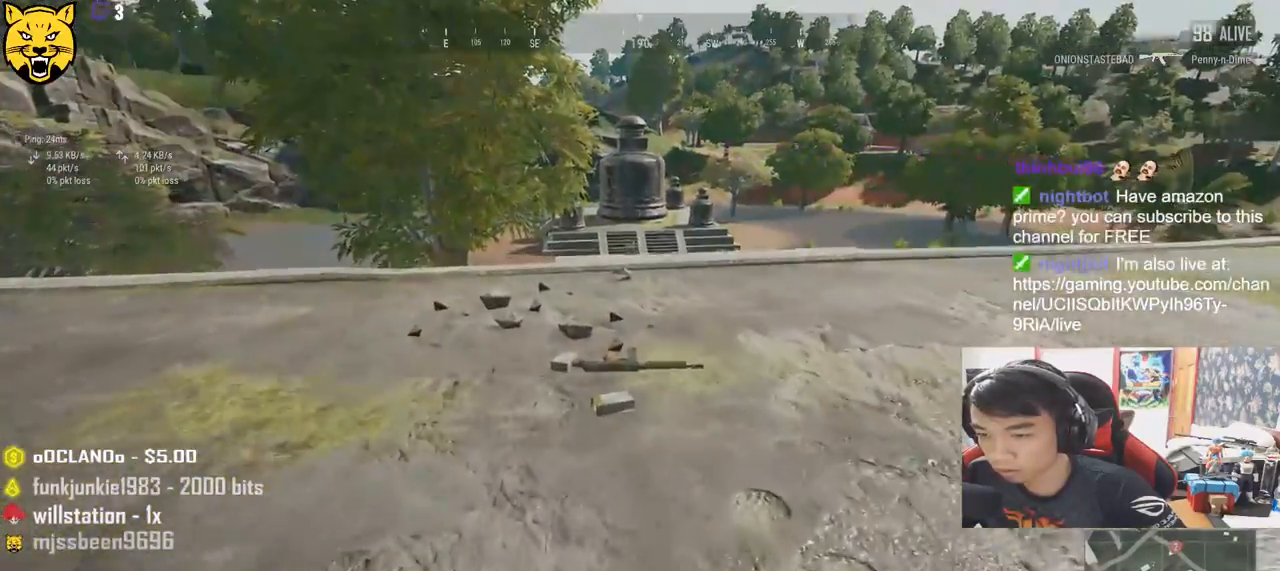
{"keys": ["w"], "mouse": [], "events": [[83, "shift", "up"], [233, "tab", "down"], [333, "tab", "up"]]}
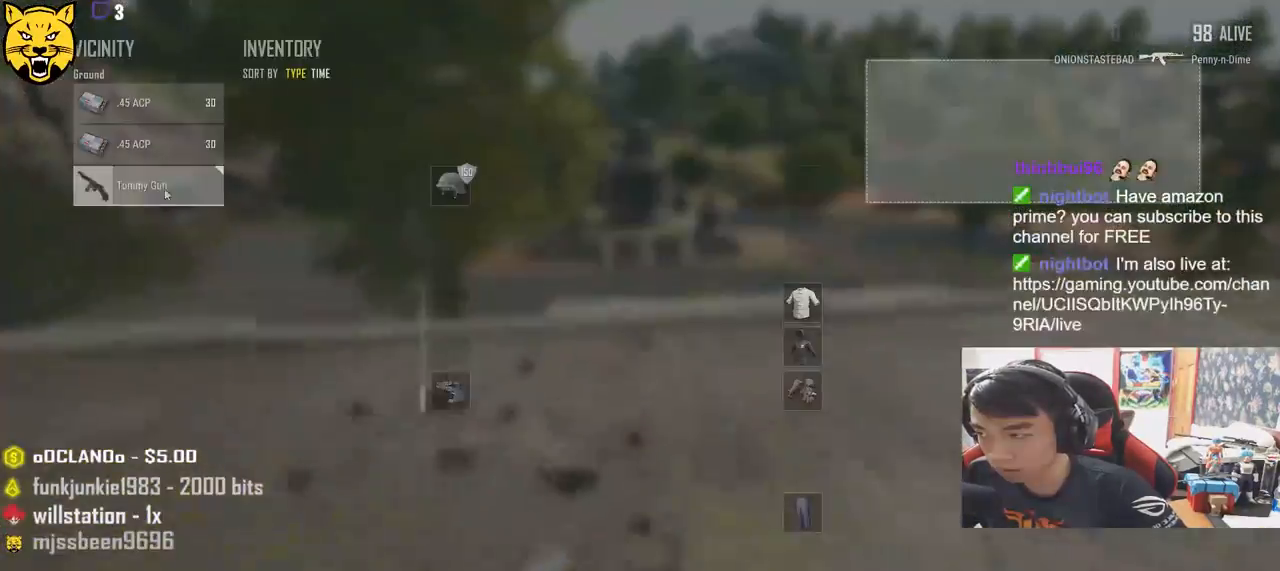
{"keys": ["s"], "mouse": [], "events": [[166, "a", "down"], [200, "w", "up"], [266, "mouse_left", "down"], [383, "mouse_left", "up"], [500, "a", "up"], [500, "s", "down"]]}
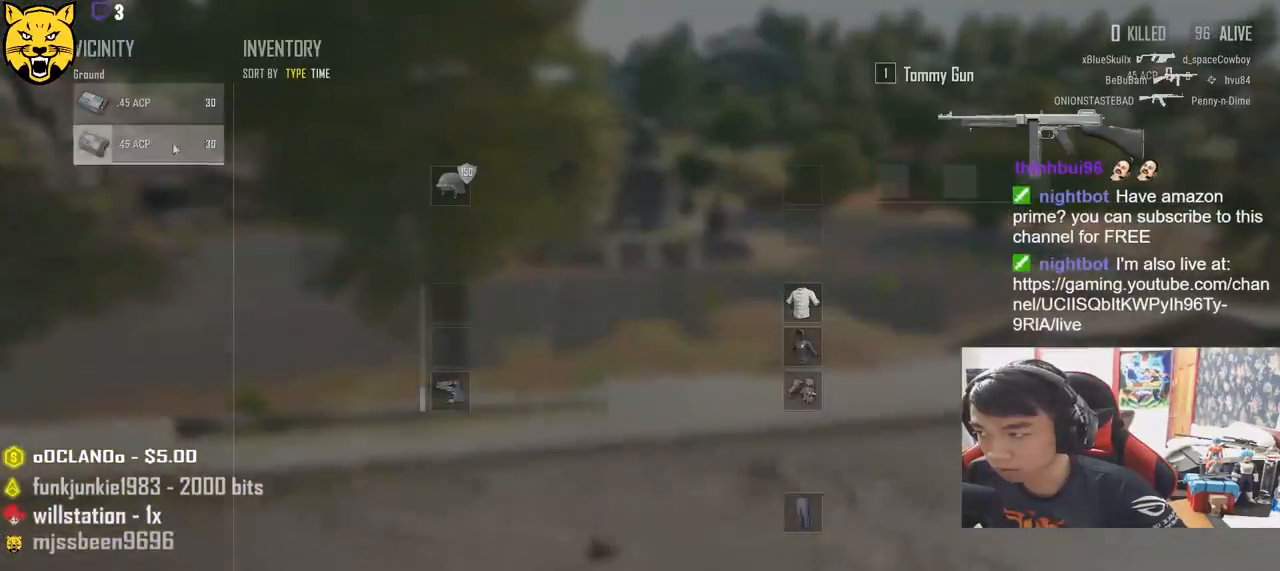
{"keys": ["s", "tab"], "mouse": [], "events": [[16, "mouse_left", "down"], [116, "mouse_left", "up"], [250, "mouse_left", "down"], [333, "mouse_left", "up"], [450, "tab", "down"]]}
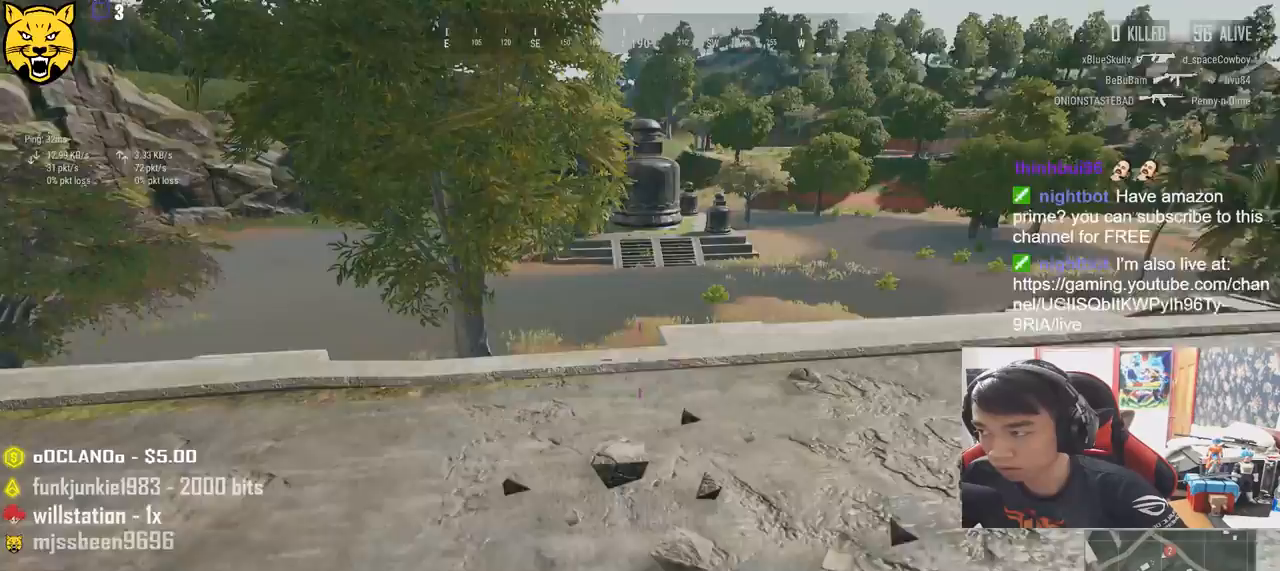
{"keys": ["w"], "mouse": [], "events": [[33, "r", "down"], [66, "tab", "up"], [150, "r", "up"], [216, "a", "down"], [250, "s", "up"], [350, "w", "down"], [450, "a", "up"]]}
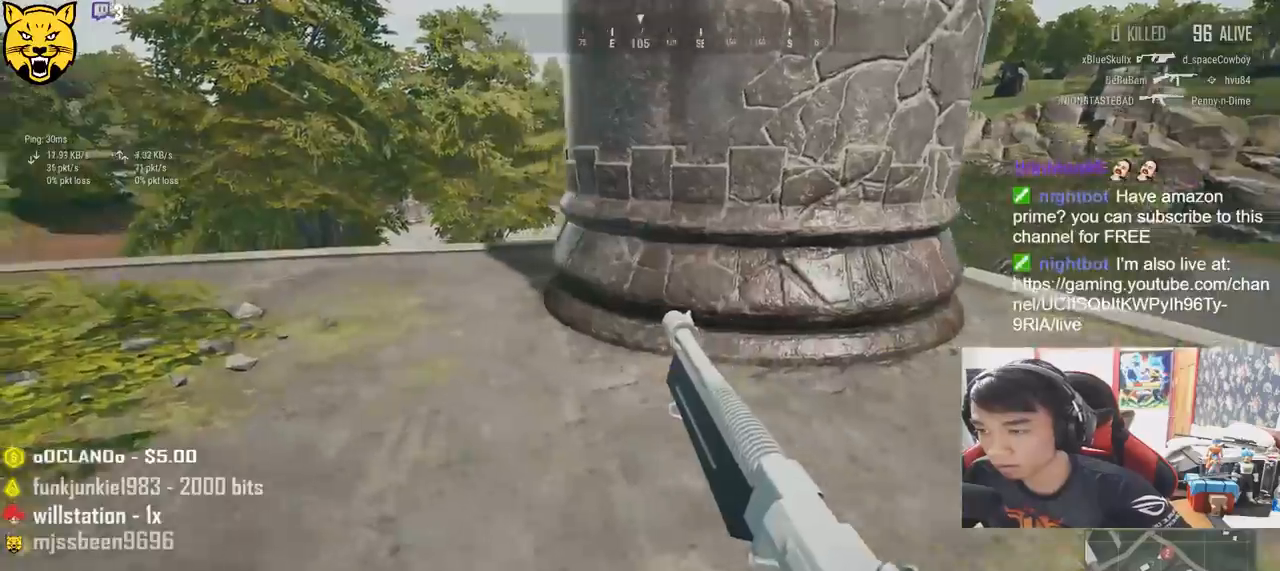
{"keys": ["a"], "mouse": [], "events": [[433, "a", "down"], [483, "w", "up"]]}
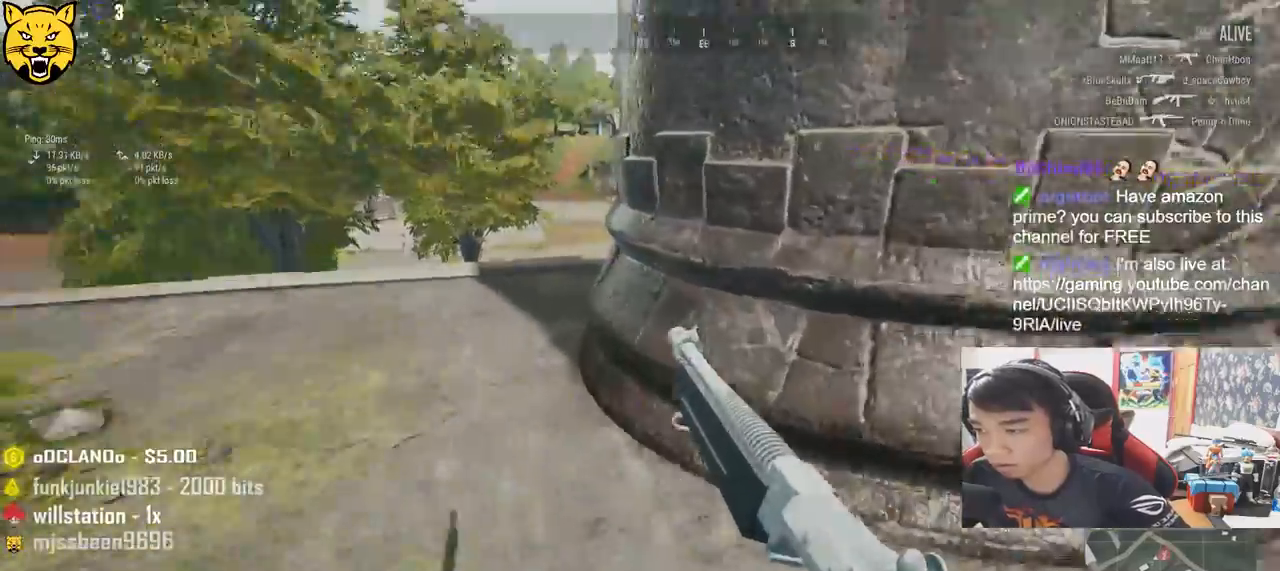
{"keys": ["s"], "mouse": [], "events": [[116, "space", "down"], [133, "s", "down"], [333, "a", "up"], [333, "space", "up"]]}